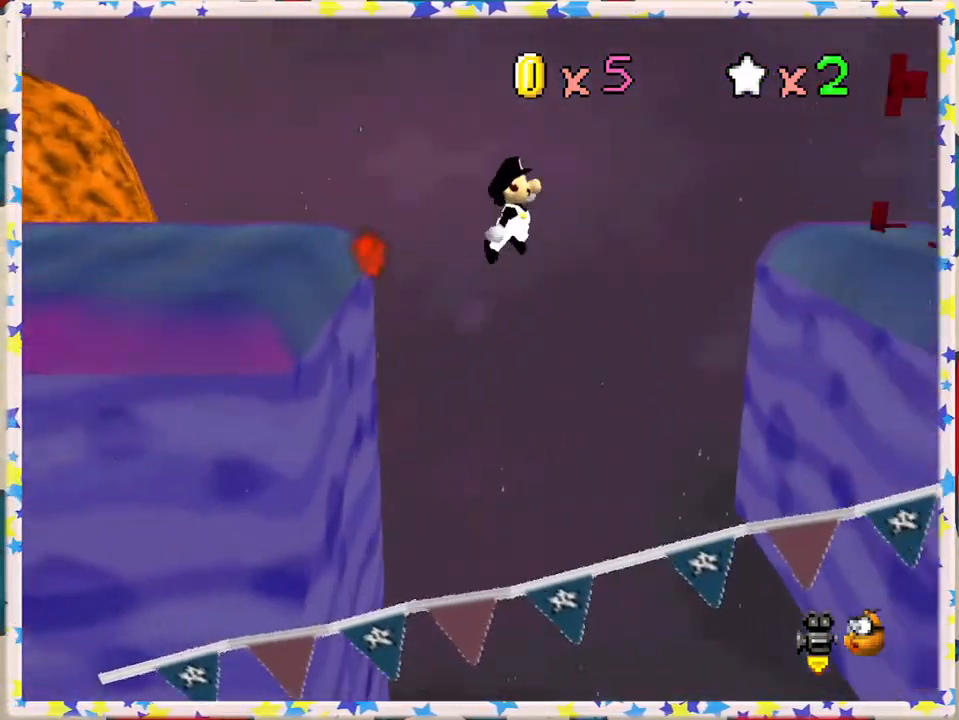
Gameplay with a controller (Nintendo layout); each line is a JSON object with the inputs held at the frame after it. "events" lists button and stick changes between this image and that frame as [ms after this image, input, new state], when the widget could be followed in between. Not read: L3 R3.
{"buttons": [], "left_stick": "right", "events": [[50, "B", "down"], [133, "A", "up"], [250, "B", "up"]]}
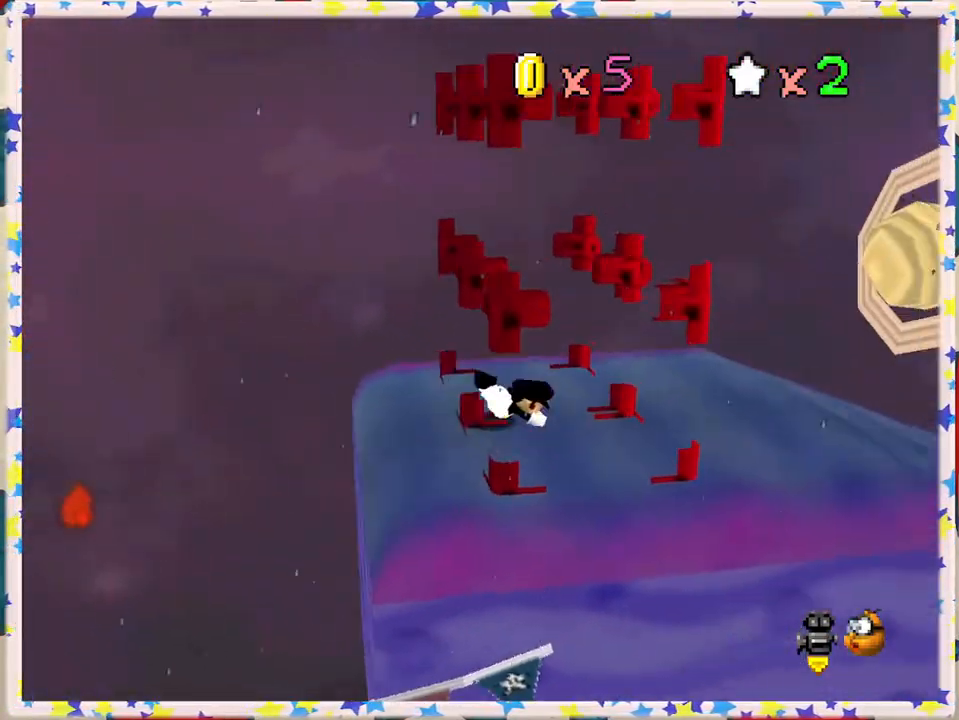
{"buttons": [], "left_stick": "right", "events": [[67, "A", "down"], [267, "A", "up"]]}
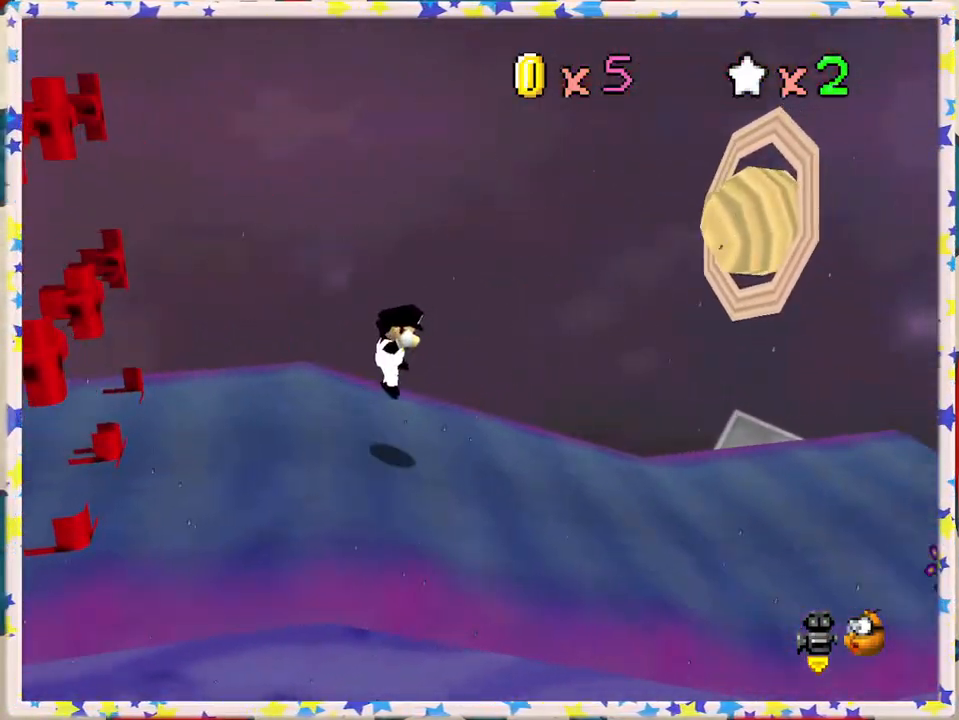
{"buttons": ["B"], "left_stick": "right", "events": [[333, "B", "down"]]}
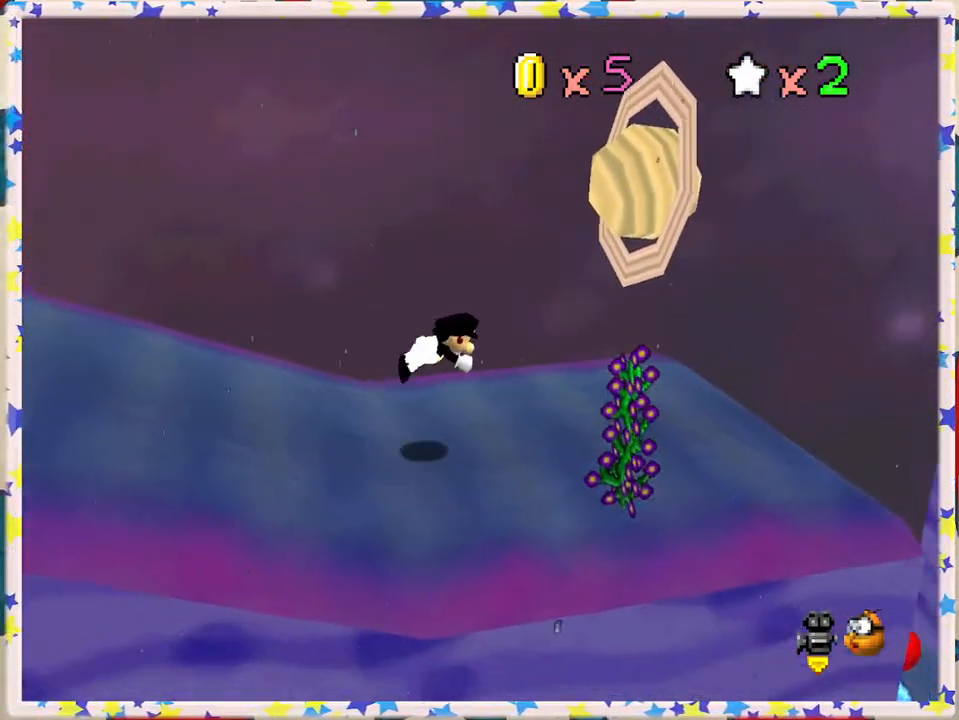
{"buttons": ["A"], "left_stick": "right", "events": [[33, "B", "up"], [267, "A", "down"]]}
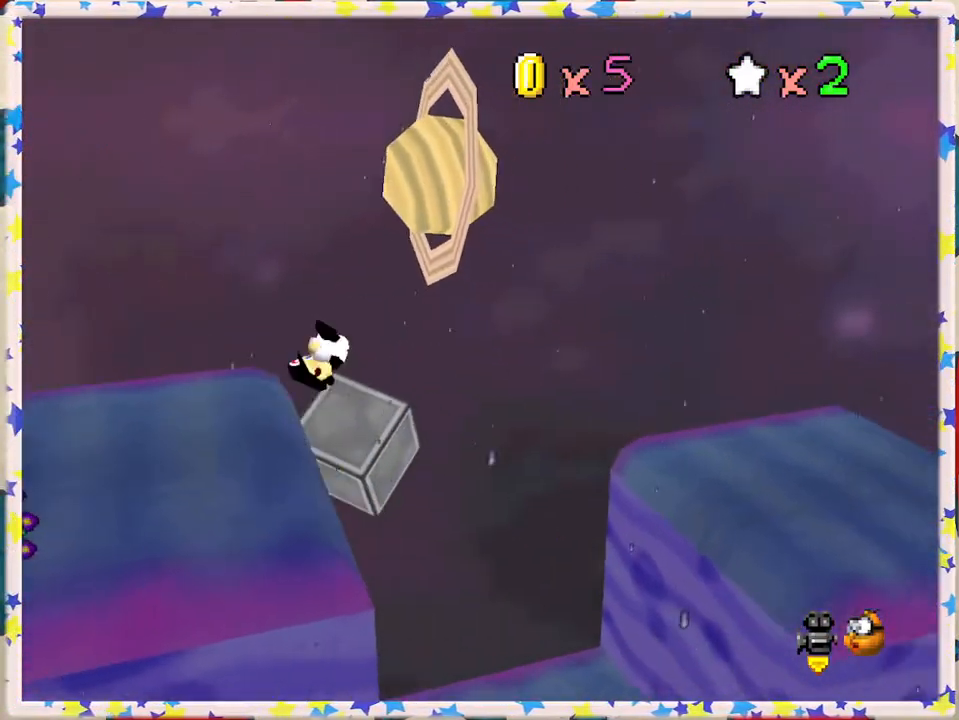
{"buttons": [], "left_stick": "right", "events": [[17, "A", "up"]]}
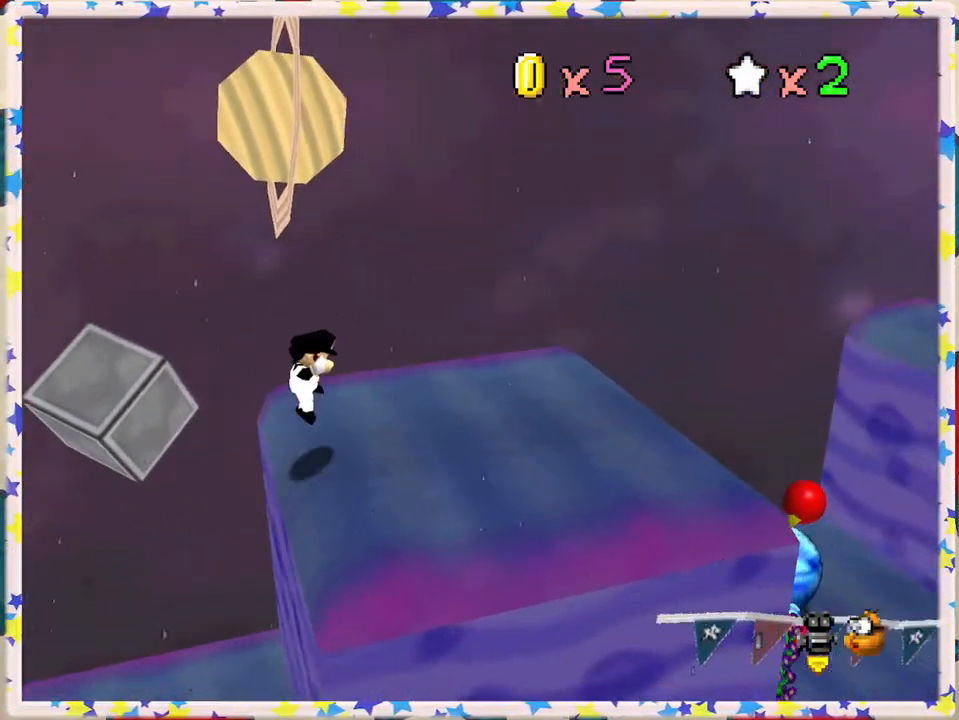
{"buttons": ["A"], "left_stick": "right", "events": [[450, "A", "down"]]}
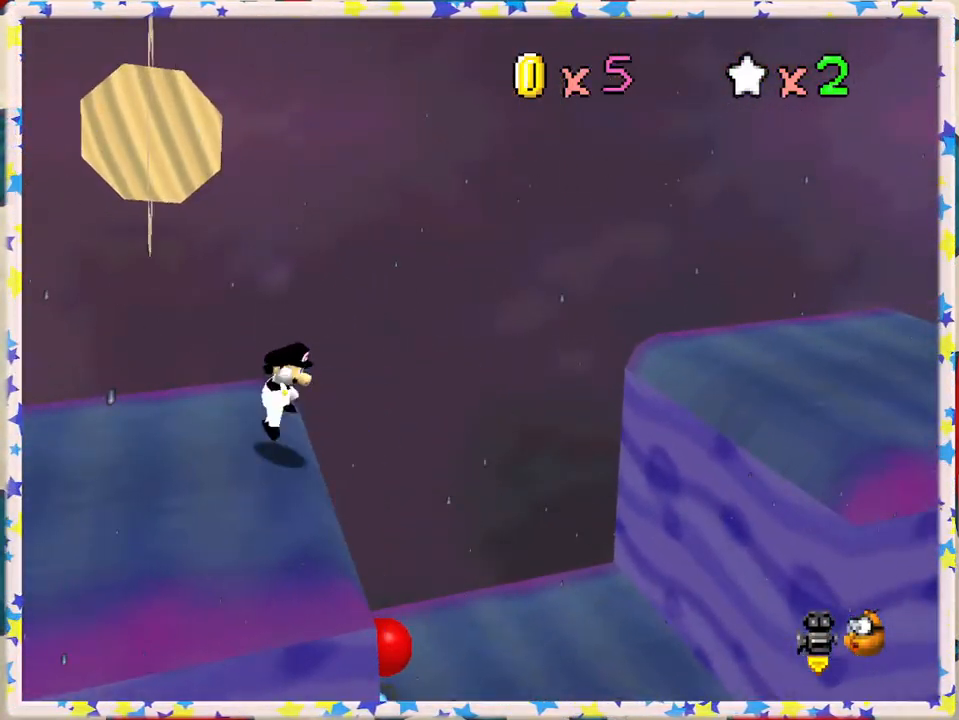
{"buttons": ["A"], "left_stick": "right", "events": []}
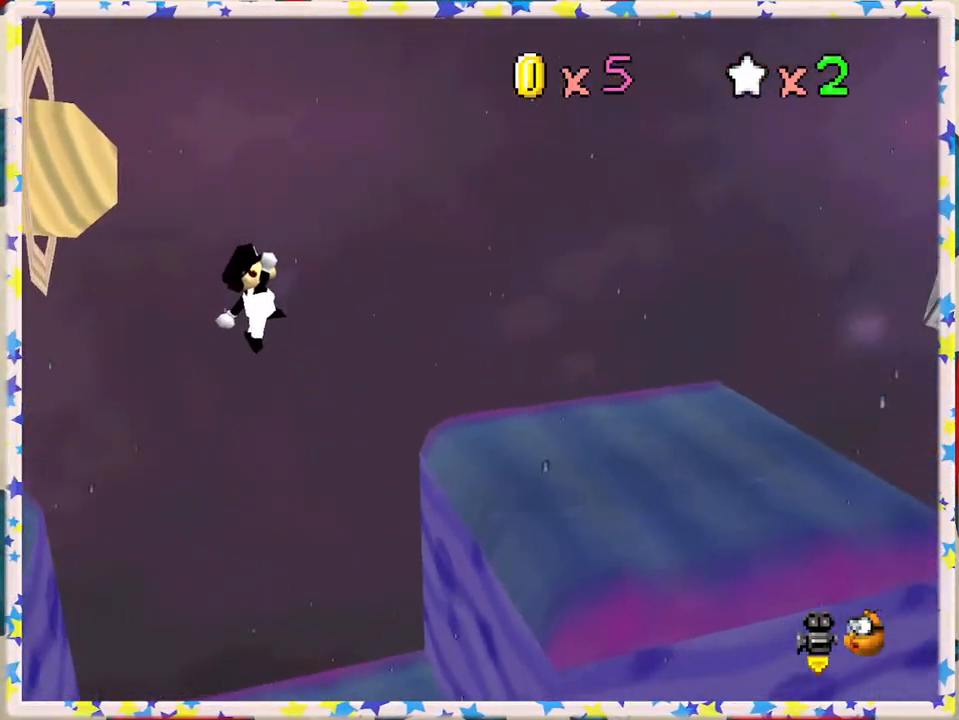
{"buttons": [], "left_stick": "right", "events": [[100, "A", "up"]]}
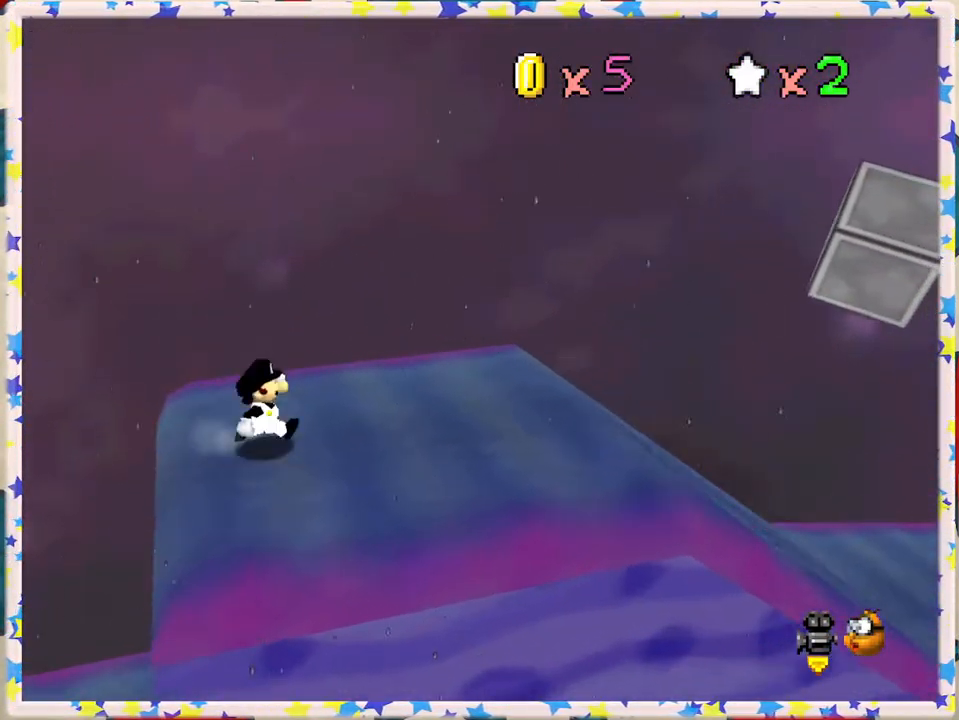
{"buttons": ["Z"], "left_stick": "right", "events": [[150, "Z", "down"], [200, "A", "down"], [450, "A", "up"]]}
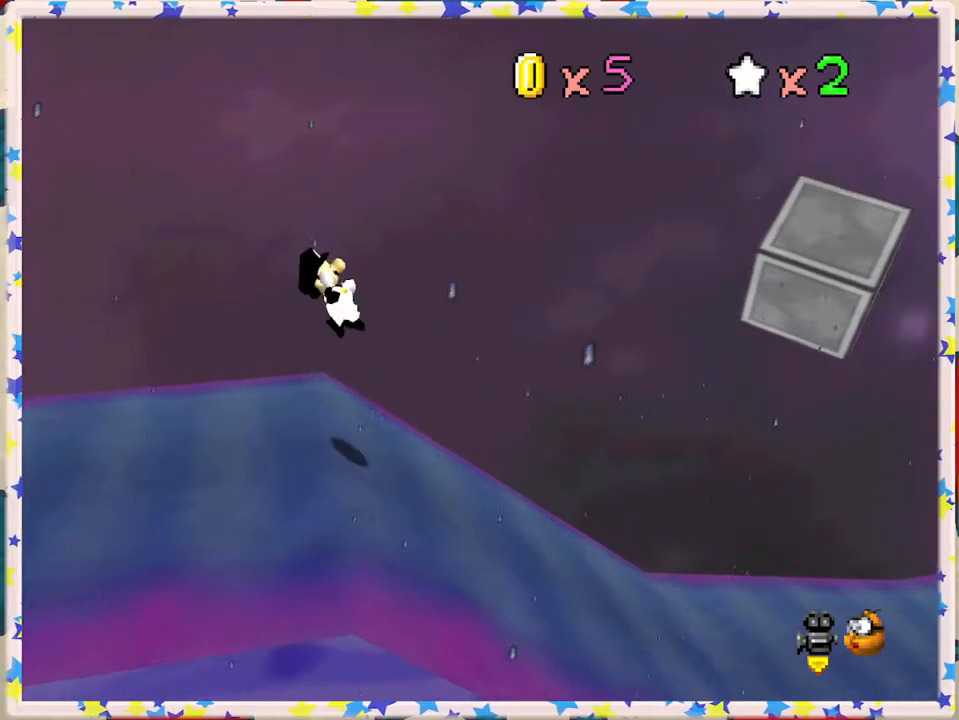
{"buttons": ["Z"], "left_stick": "right", "events": []}
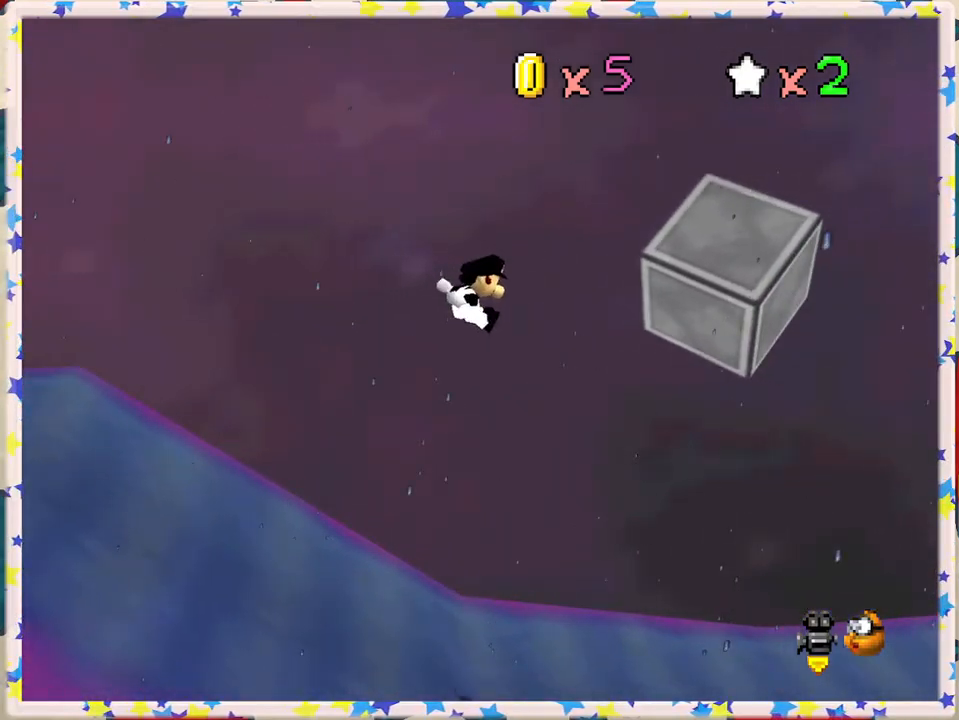
{"buttons": ["Z"], "left_stick": "right", "events": []}
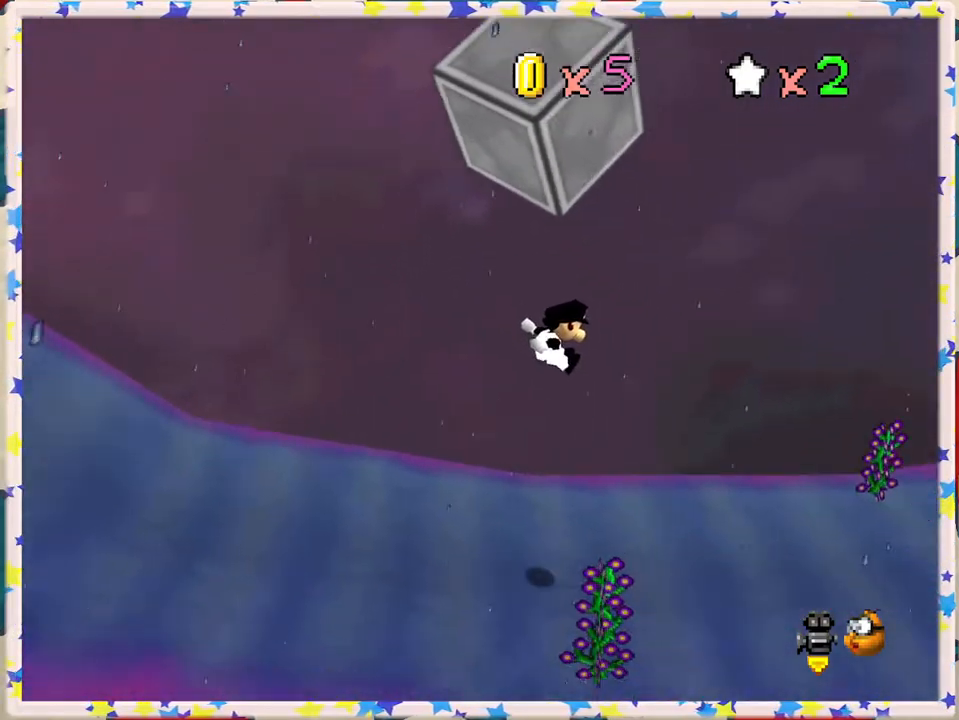
{"buttons": ["A", "Z"], "left_stick": "right", "events": [[333, "A", "down"]]}
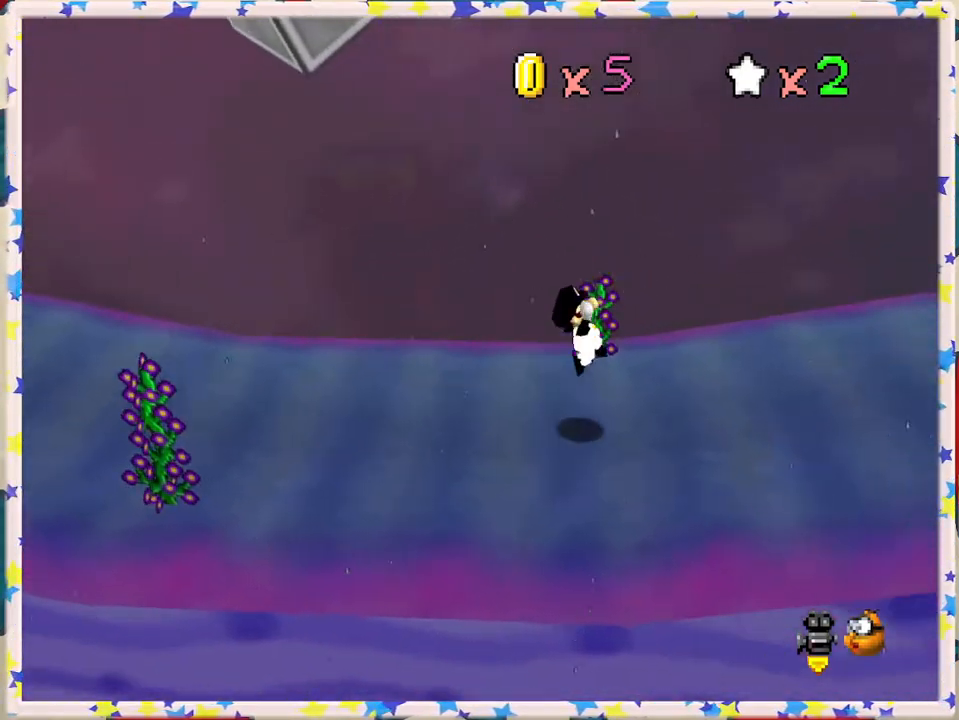
{"buttons": ["Z"], "left_stick": "right", "events": [[133, "A", "up"]]}
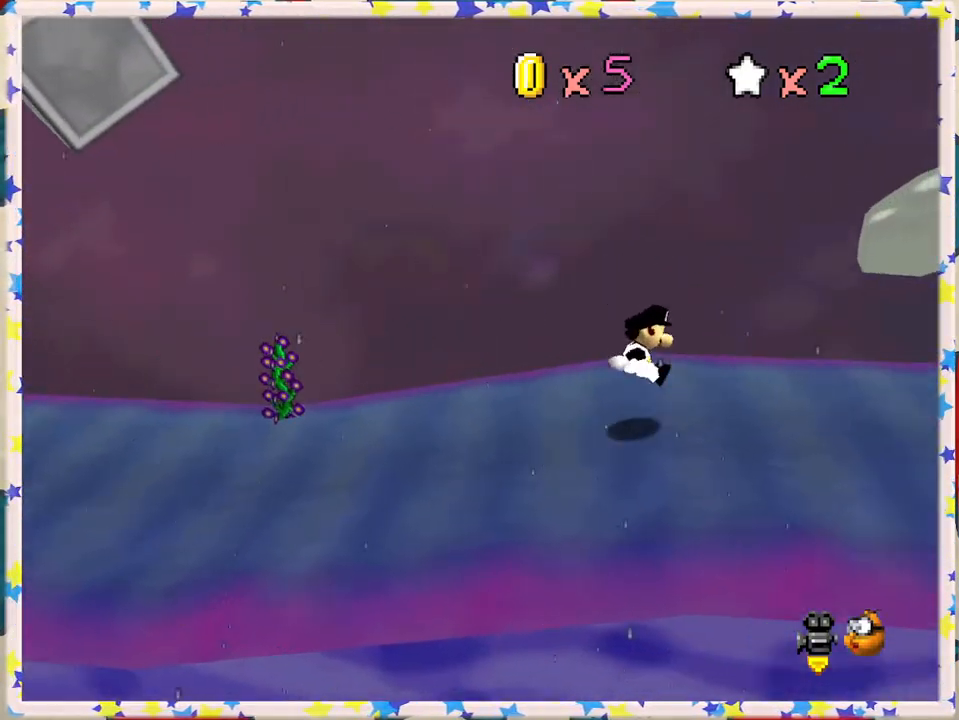
{"buttons": ["A", "Z"], "left_stick": "right", "events": [[200, "A", "down"]]}
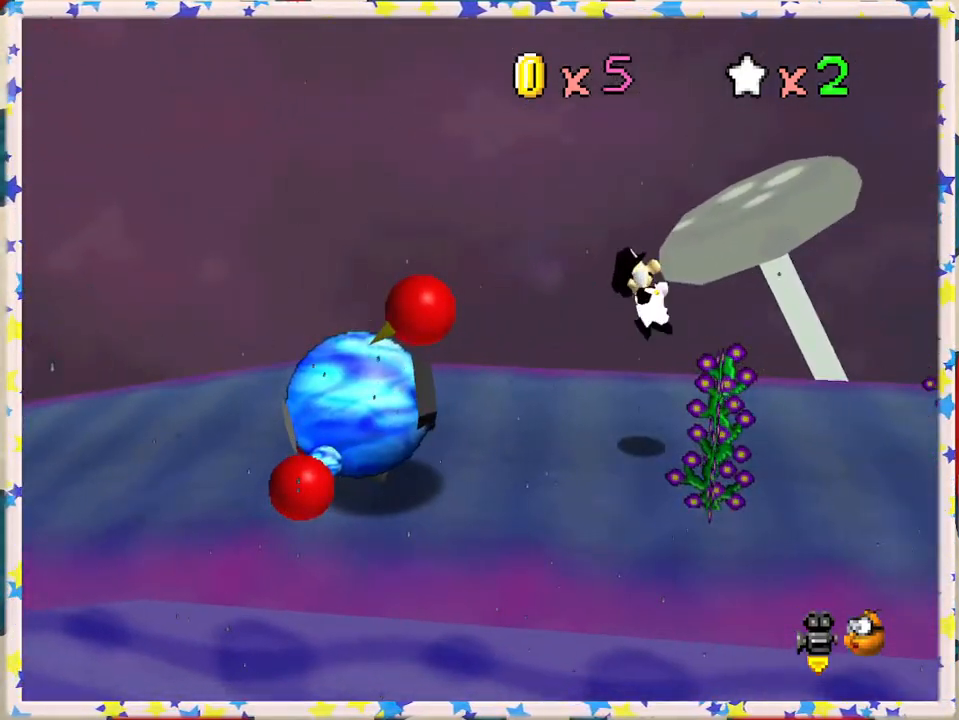
{"buttons": ["Z"], "left_stick": "right", "events": [[83, "A", "up"]]}
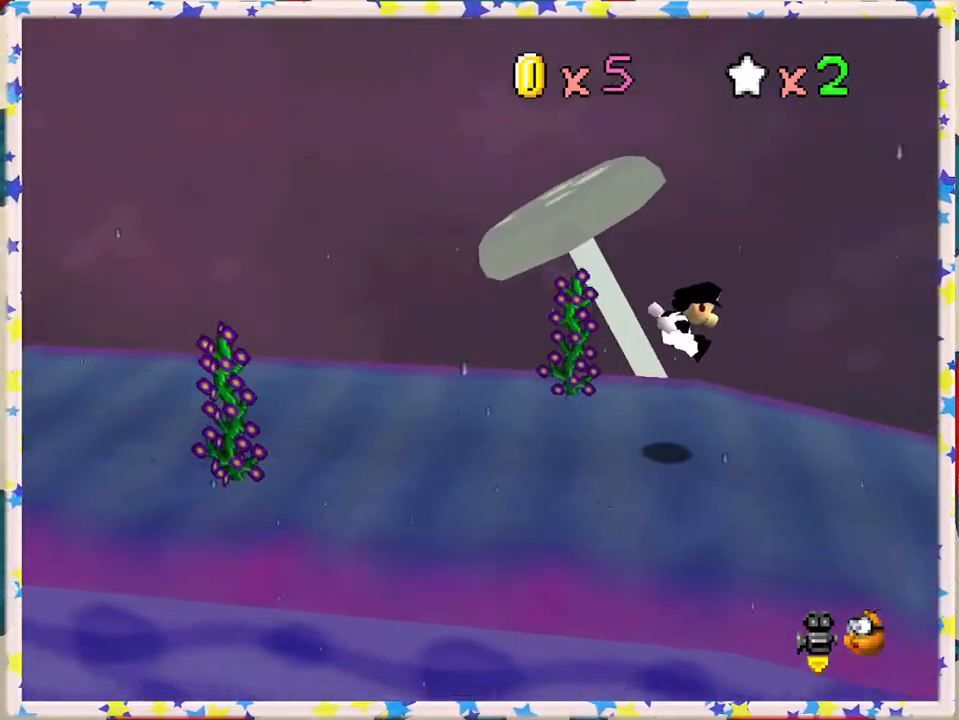
{"buttons": ["A", "Z"], "left_stick": "right", "events": [[400, "A", "down"]]}
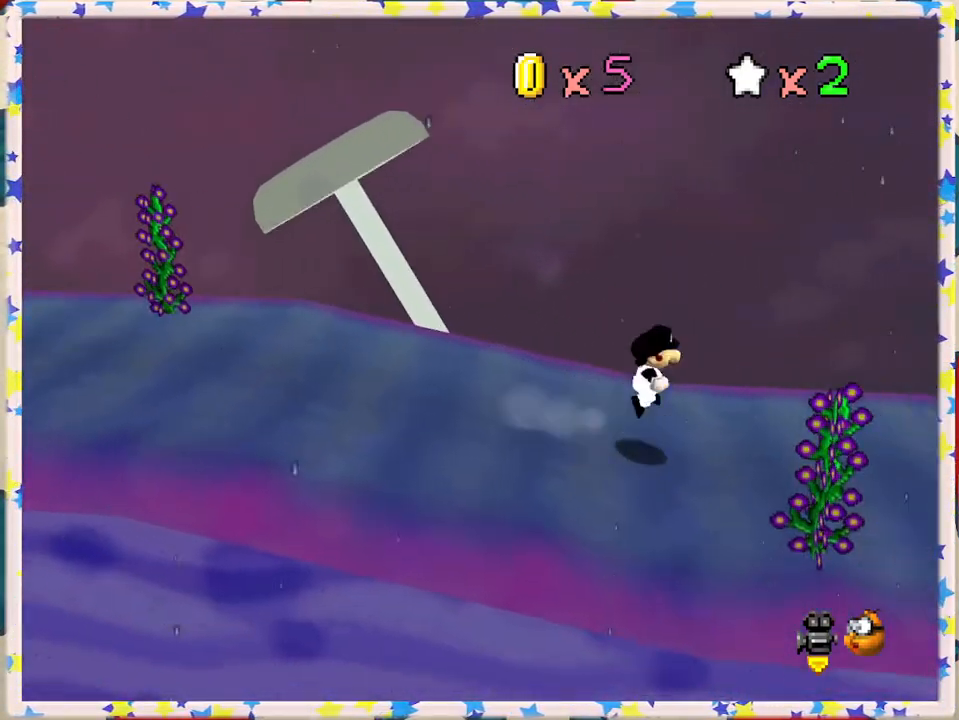
{"buttons": ["Z"], "left_stick": "right", "events": [[467, "A", "up"]]}
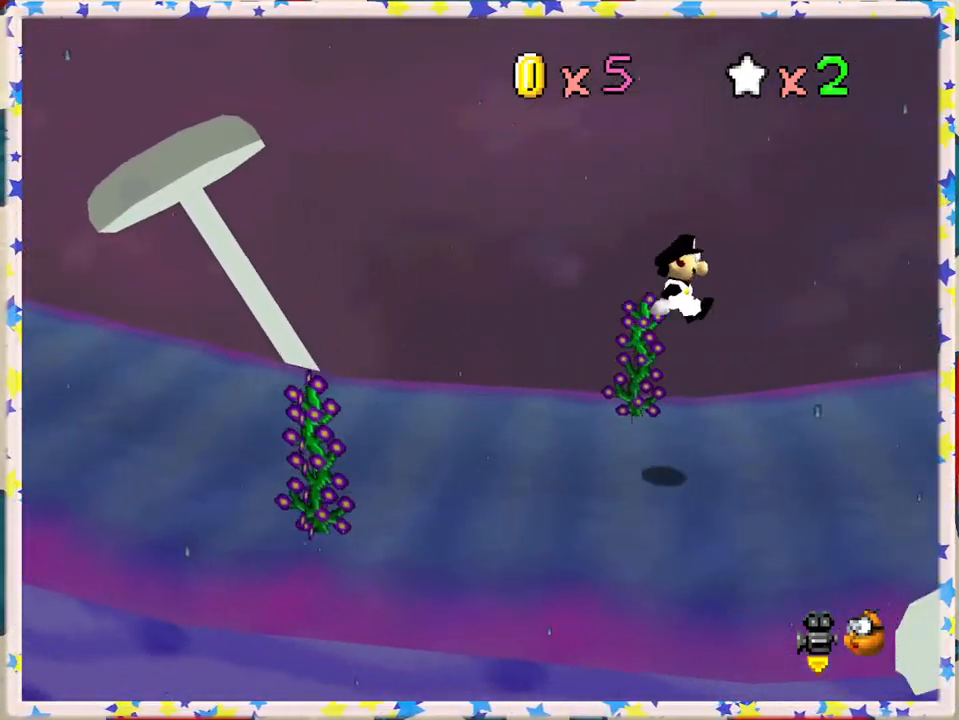
{"buttons": ["A", "Z"], "left_stick": "right", "events": [[467, "A", "down"]]}
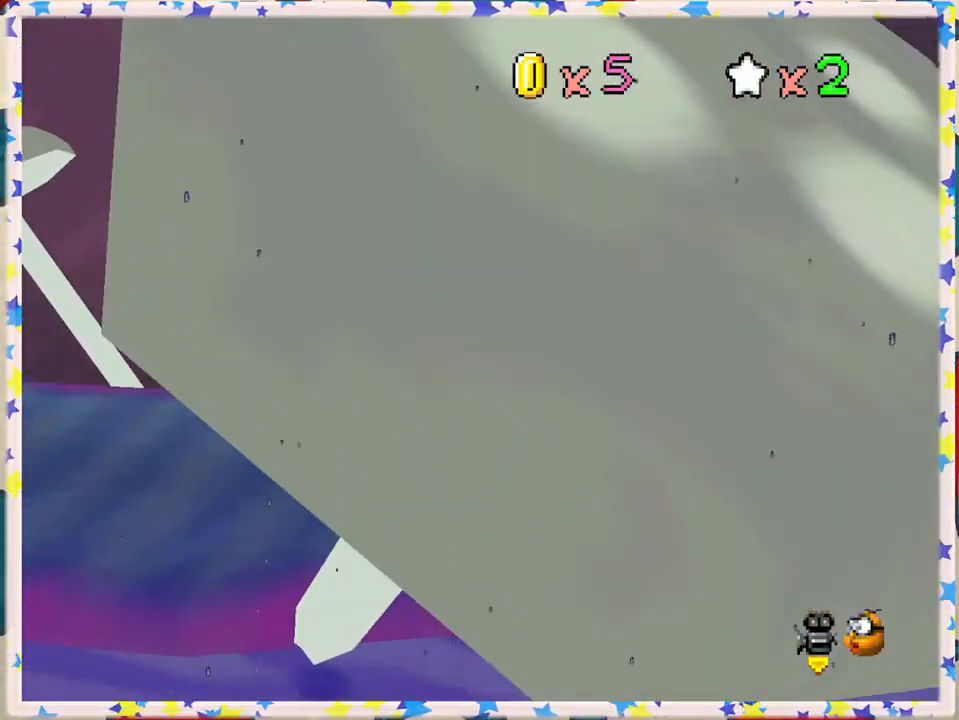
{"buttons": ["Z"], "left_stick": "right", "events": [[200, "A", "up"], [267, "Z", "up"], [467, "Z", "down"]]}
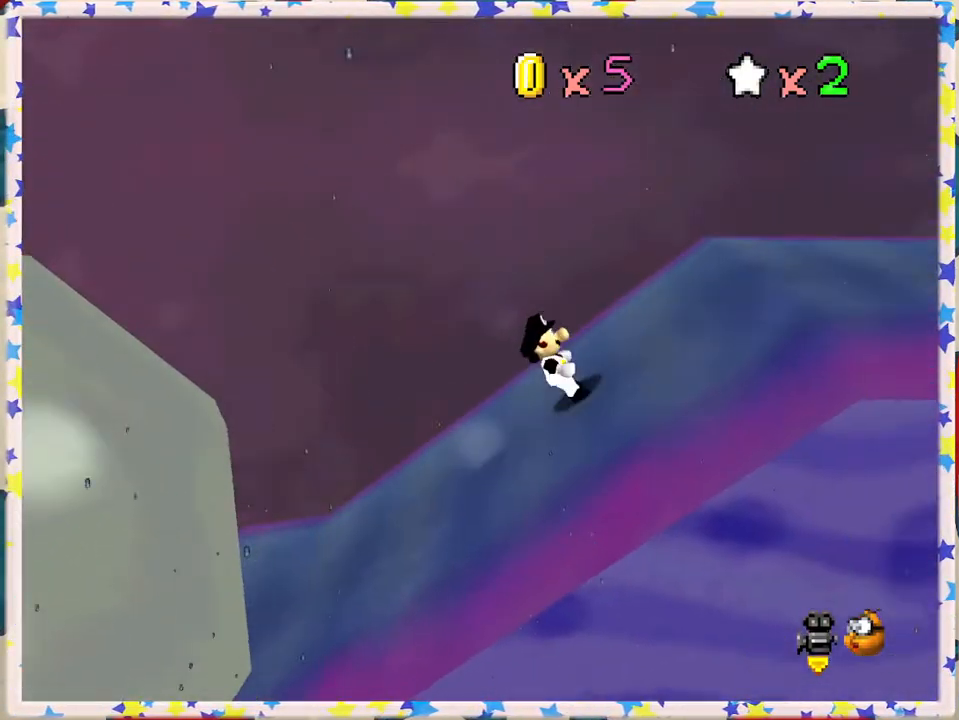
{"buttons": ["B"], "left_stick": "right", "events": [[17, "A", "down"], [200, "A", "up"], [300, "Z", "up"], [350, "B", "down"]]}
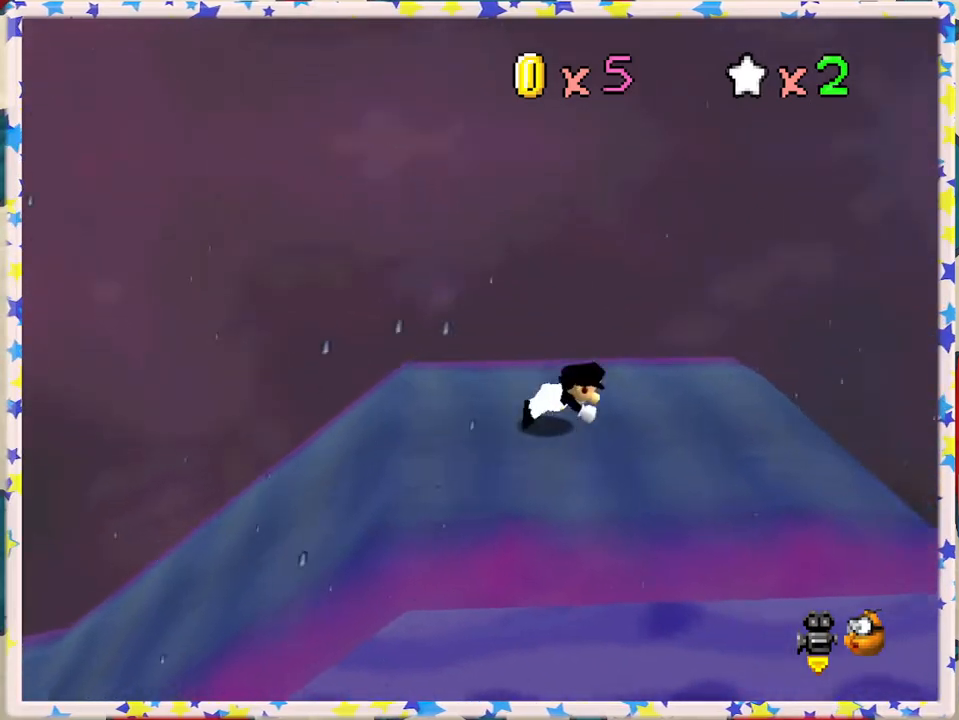
{"buttons": ["A"], "left_stick": "right", "events": [[50, "B", "up"], [167, "A", "down"], [367, "A", "up"], [483, "A", "down"]]}
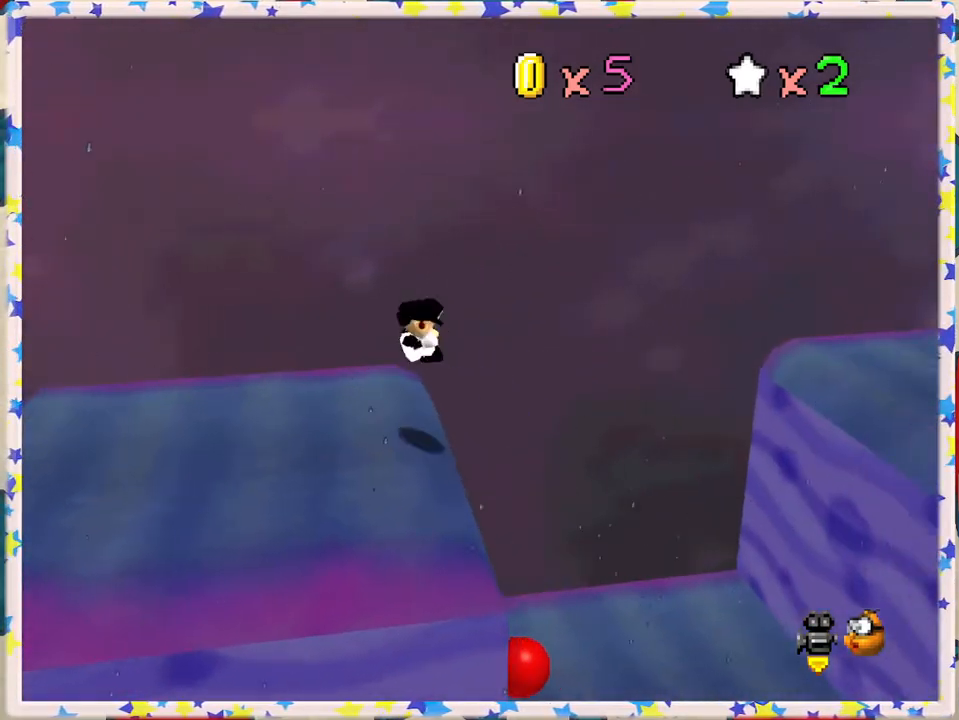
{"buttons": [], "left_stick": "right", "events": [[217, "A", "up"], [217, "left_stick", "left"], [350, "left_stick", "center"], [450, "left_stick", "right"]]}
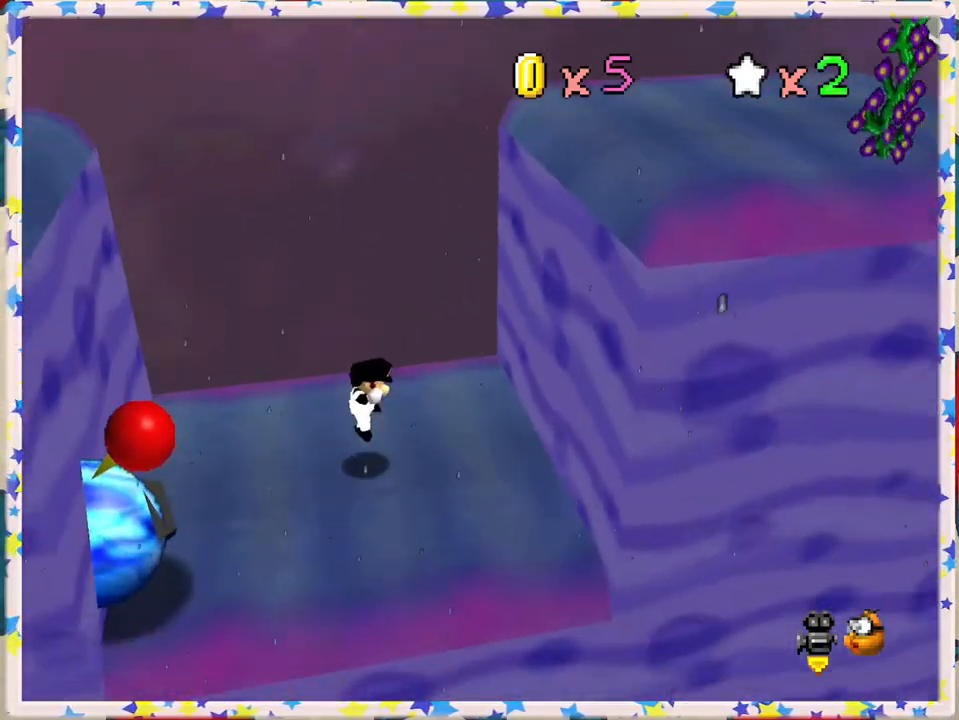
{"buttons": [], "left_stick": "up-left", "events": [[267, "left_stick", "up-right"], [450, "left_stick", "up-left"]]}
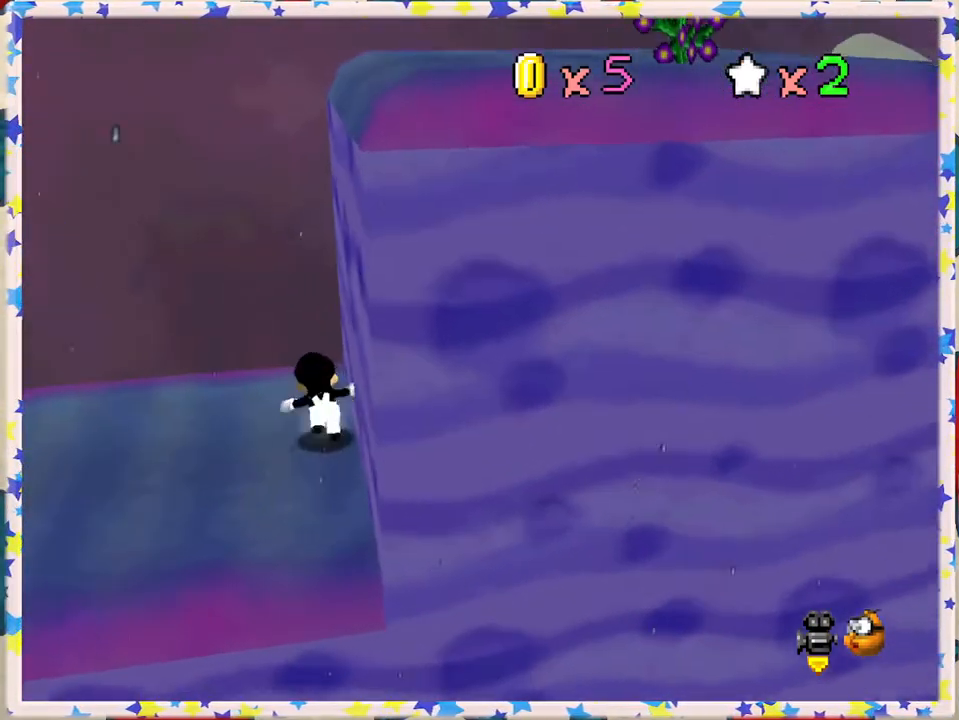
{"buttons": [], "left_stick": "left", "events": [[33, "left_stick", "left"]]}
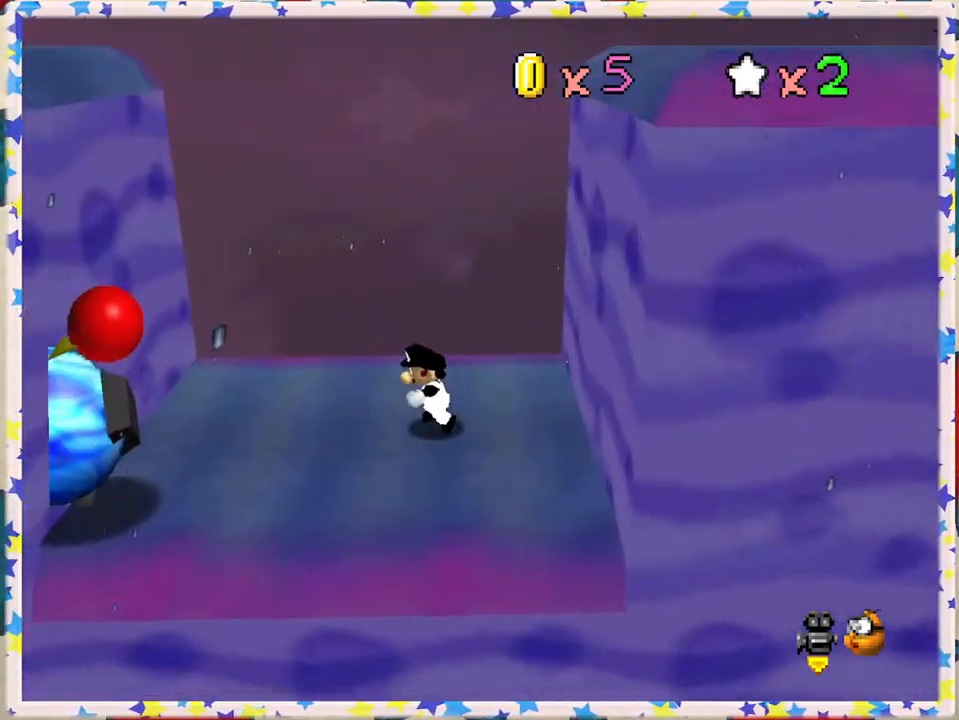
{"buttons": ["A"], "left_stick": "right", "events": [[150, "left_stick", "right"], [183, "A", "down"]]}
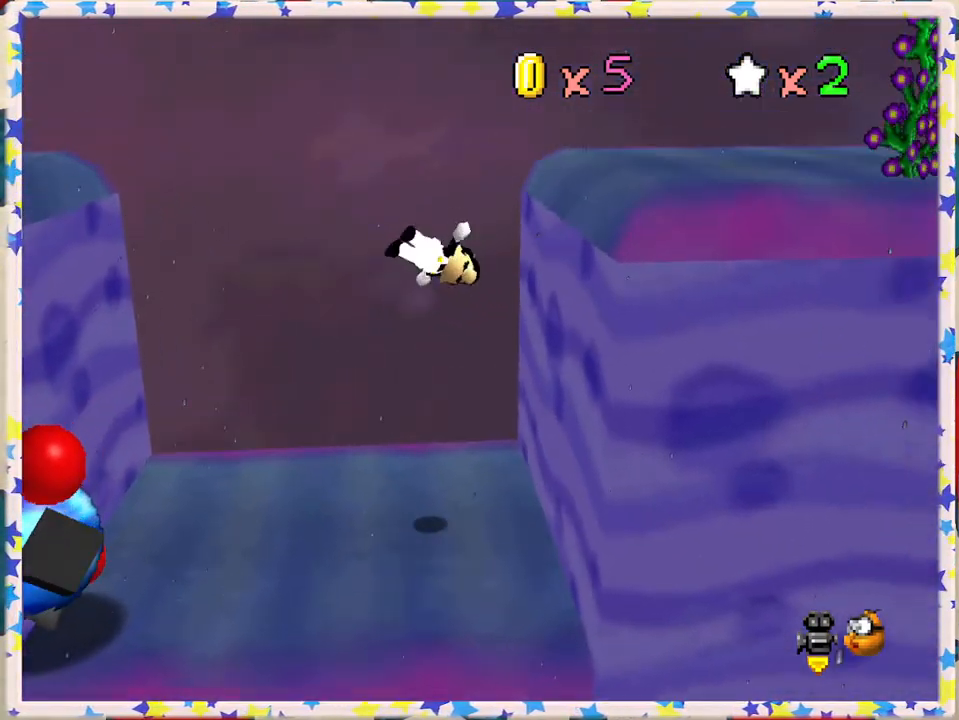
{"buttons": ["A"], "left_stick": "right", "events": [[233, "A", "up"], [417, "A", "down"]]}
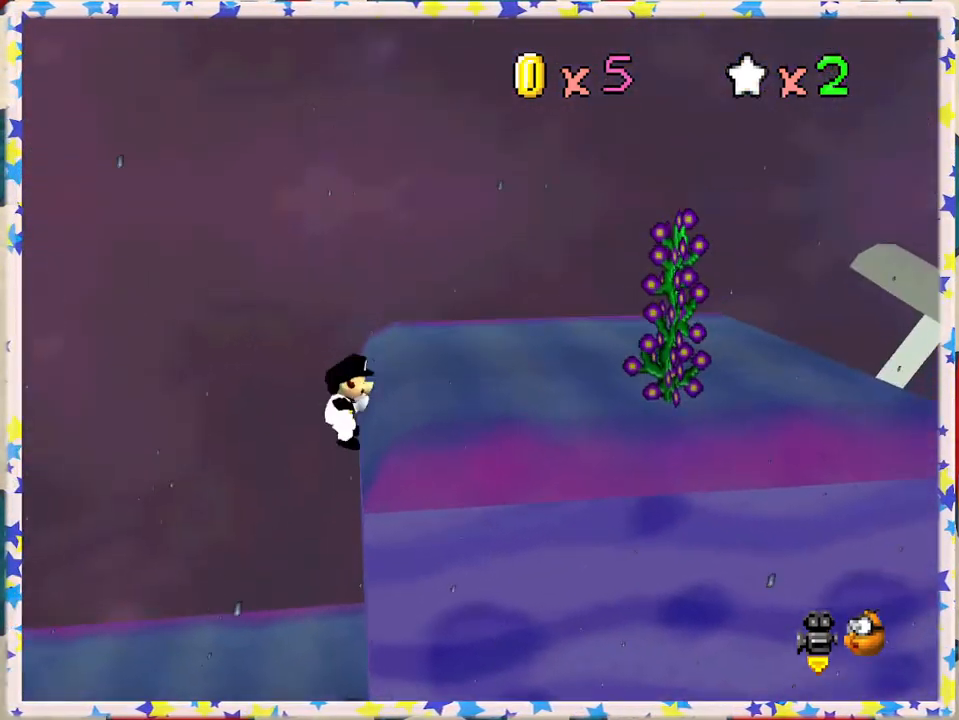
{"buttons": [], "left_stick": "right", "events": [[150, "A", "up"]]}
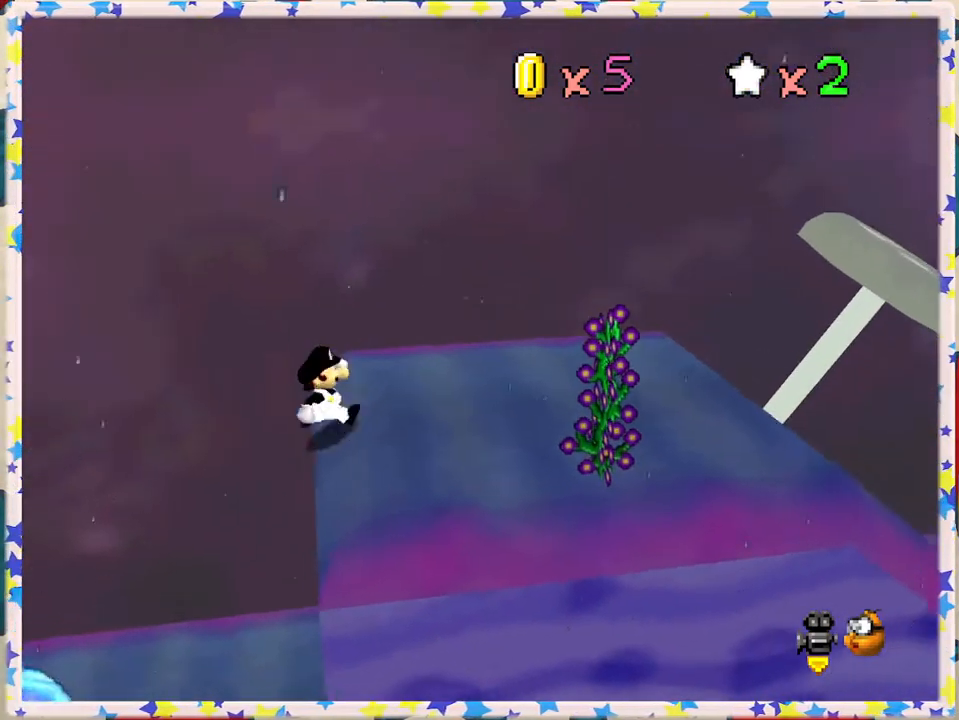
{"buttons": [], "left_stick": "right", "events": []}
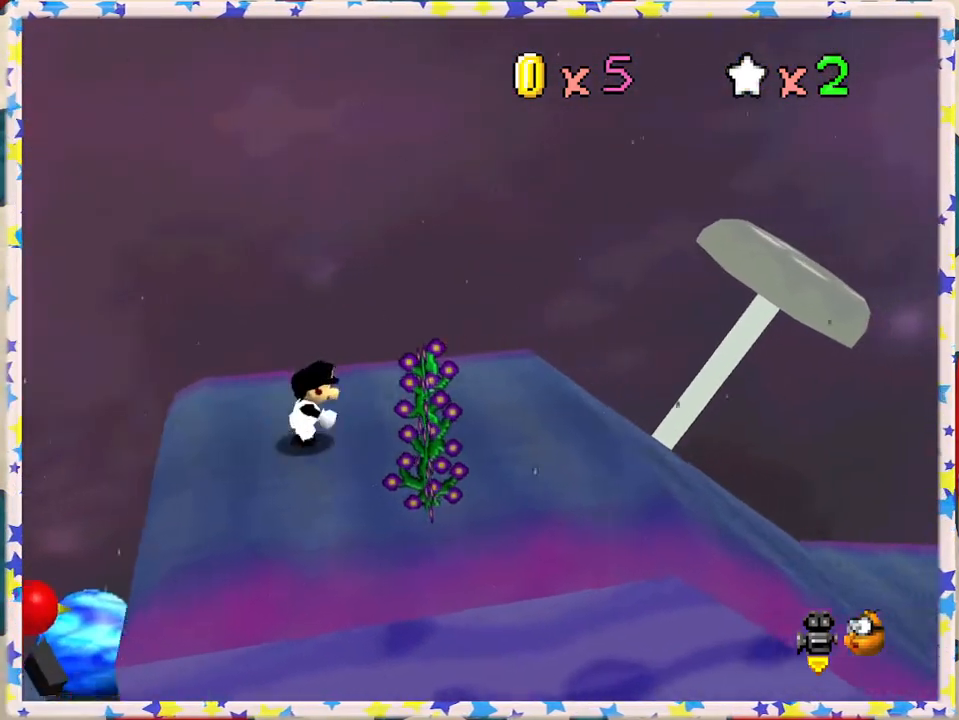
{"buttons": ["Z"], "left_stick": "right", "events": [[250, "Z", "down"], [317, "A", "down"], [483, "A", "up"]]}